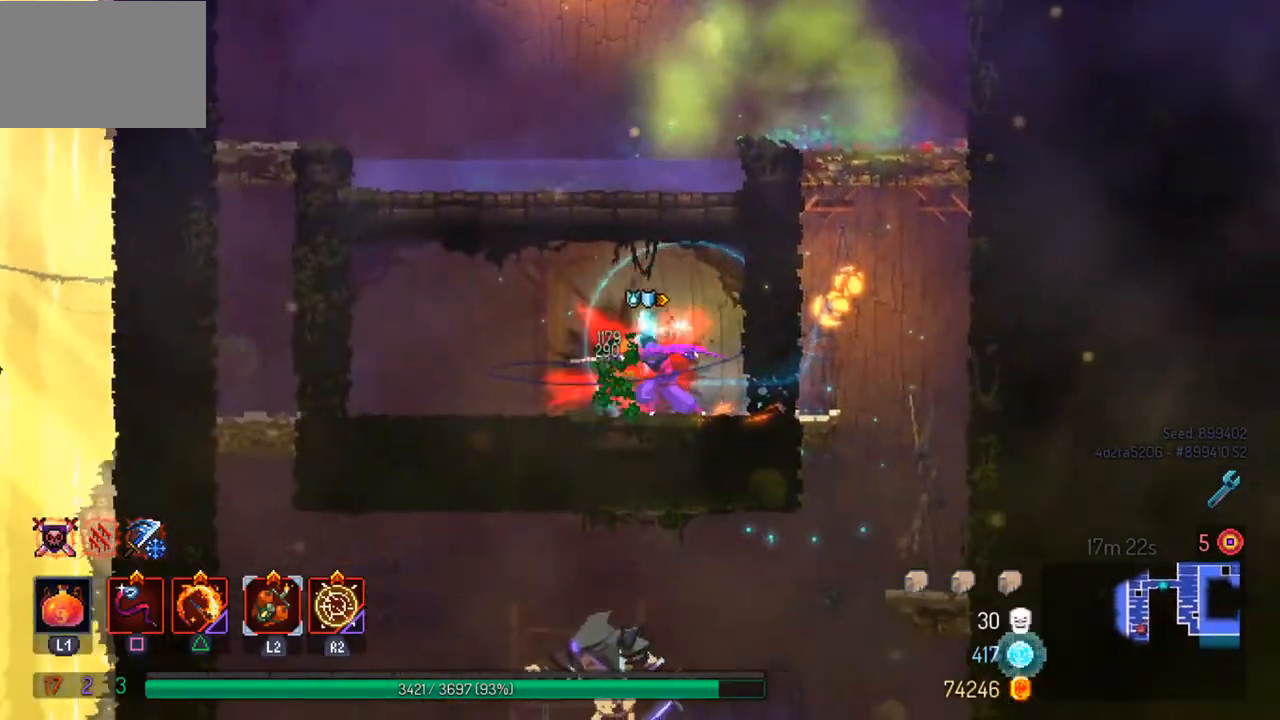
Gameplay with a controller (PlayStation layout); each line is a JSON object with the inputs held at the frame after it (dt_ms = milliseconds from this image to that frame). "events" lists button and stick changes between this image and that frame as [ms after this image, input, new state], when the widget could be followed in between.
{"dt_ms": 500, "buttons": ["CIRCLE"], "left_stick": "right", "right_stick": "center"}
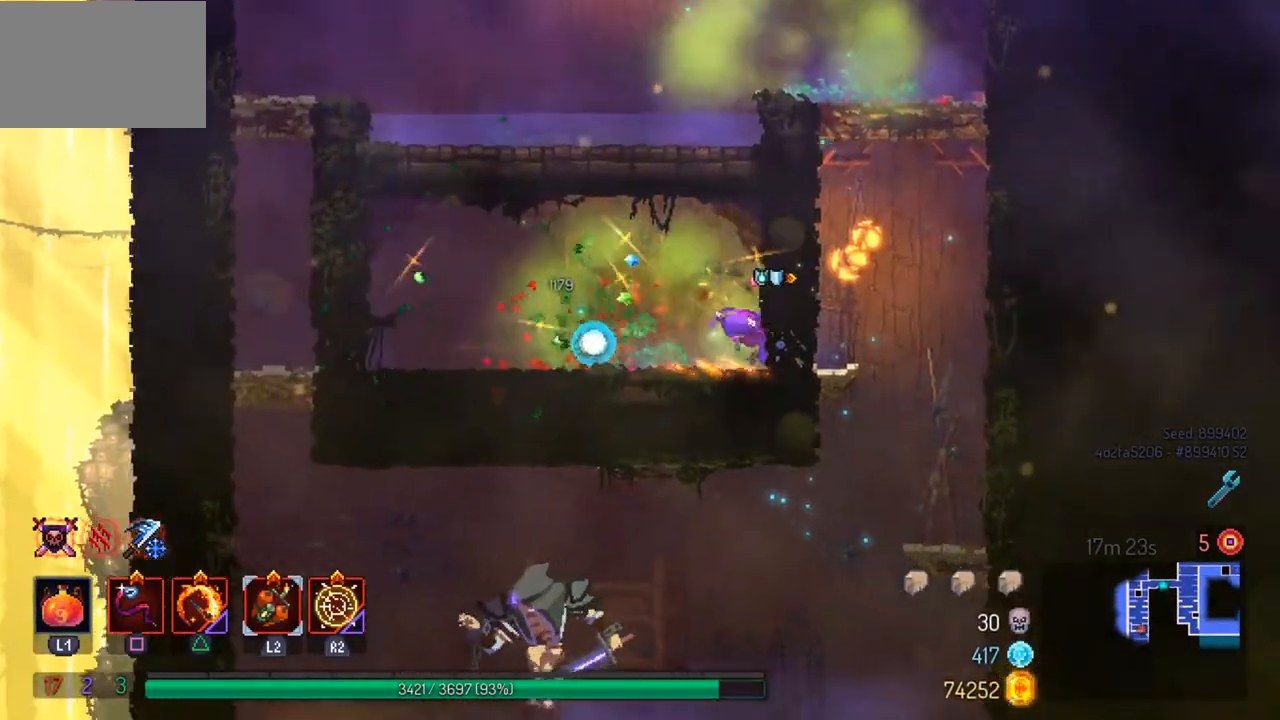
{"dt_ms": 500, "buttons": [], "left_stick": "center", "right_stick": "down-left", "events": [[33, "CIRCLE", "up"], [200, "right_stick", "down-left"], [333, "left_stick", "center"]]}
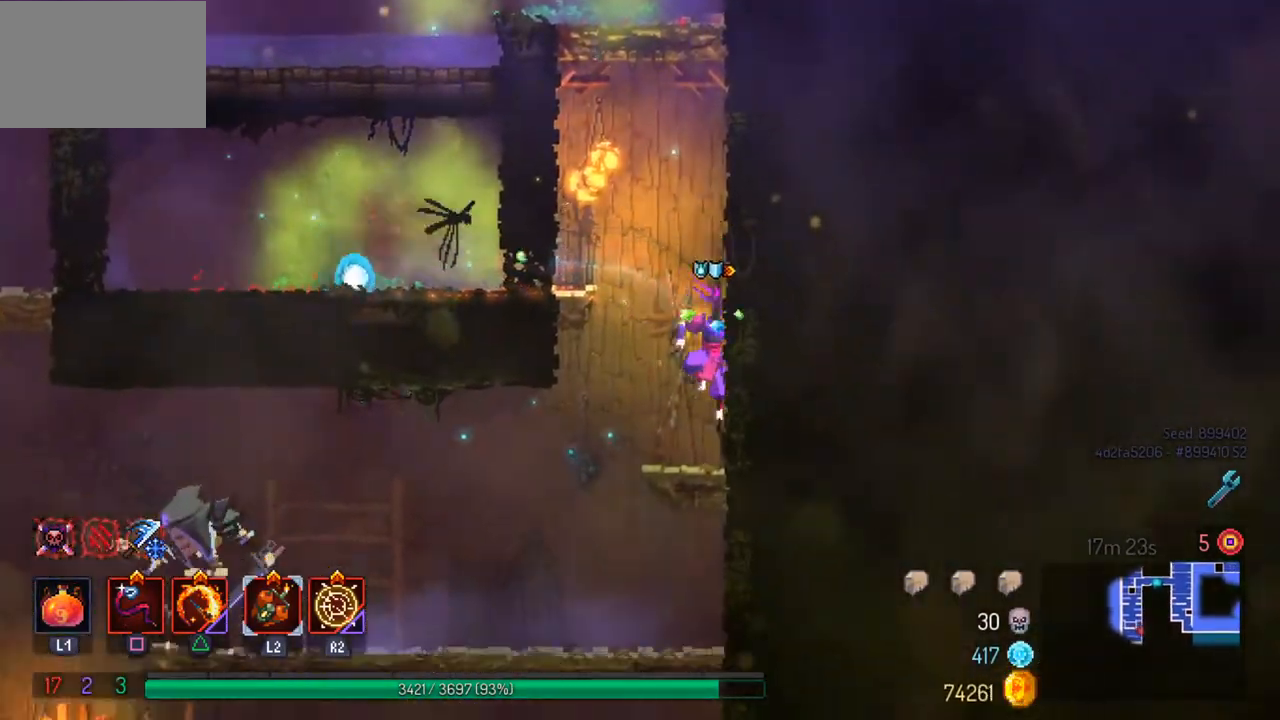
{"dt_ms": 500, "buttons": [], "left_stick": "center", "right_stick": "down-left", "events": []}
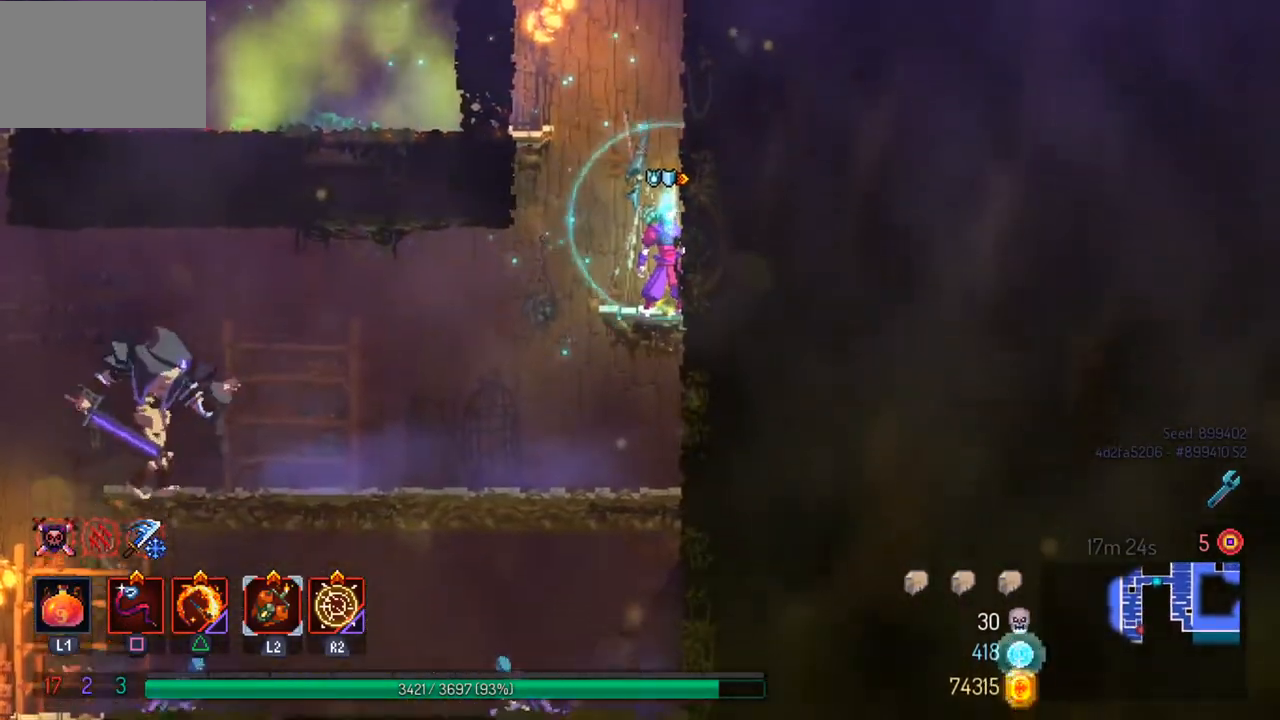
{"dt_ms": 500, "buttons": [], "left_stick": "left", "right_stick": "center", "events": [[233, "left_stick", "left"], [333, "right_stick", "center"]]}
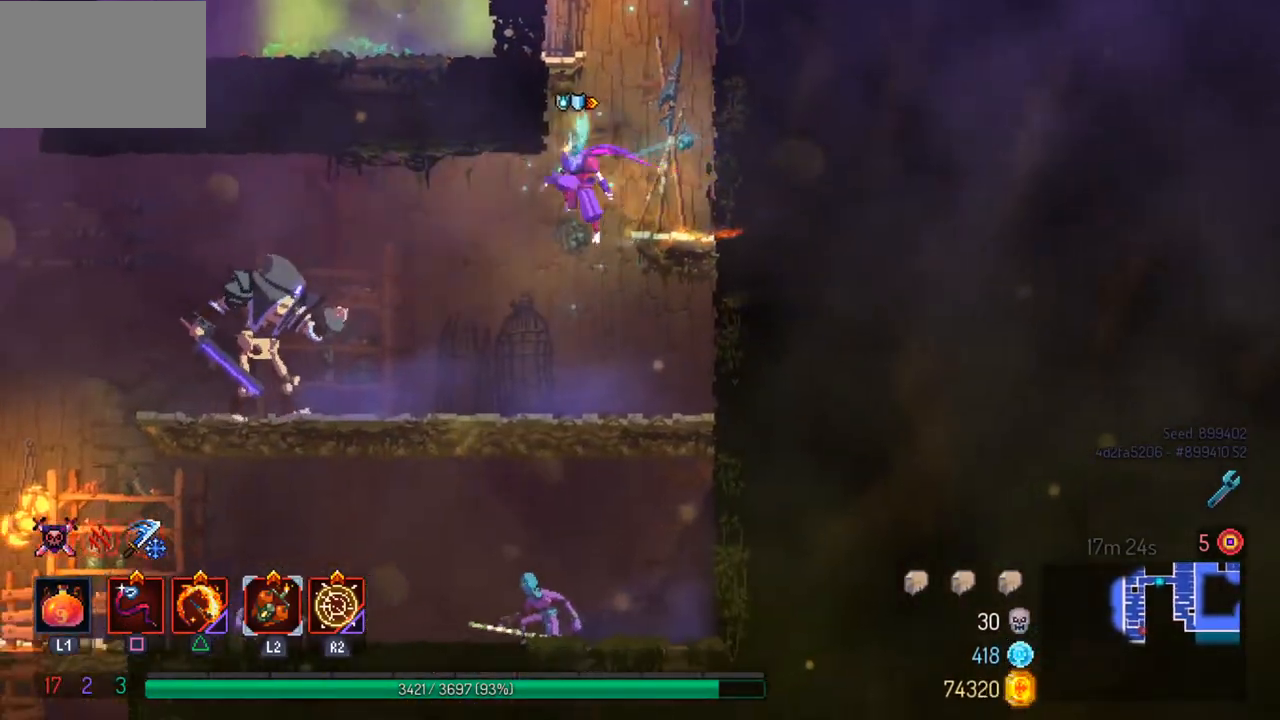
{"dt_ms": 500, "buttons": [], "left_stick": "left", "right_stick": "center", "events": [[100, "left_stick", "center"], [333, "TRIANGLE", "down"], [433, "TRIANGLE", "up"], [433, "left_stick", "left"]]}
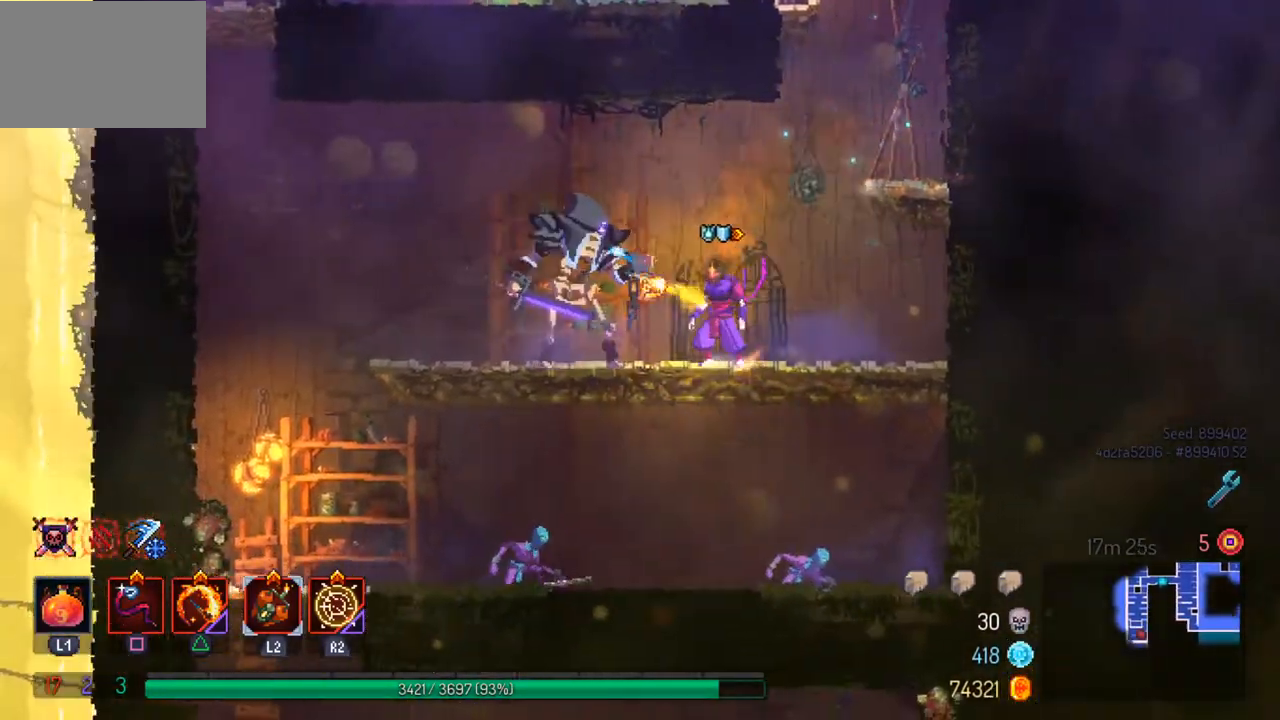
{"dt_ms": 1000, "buttons": ["CIRCLE"], "left_stick": "right", "right_stick": "center"}
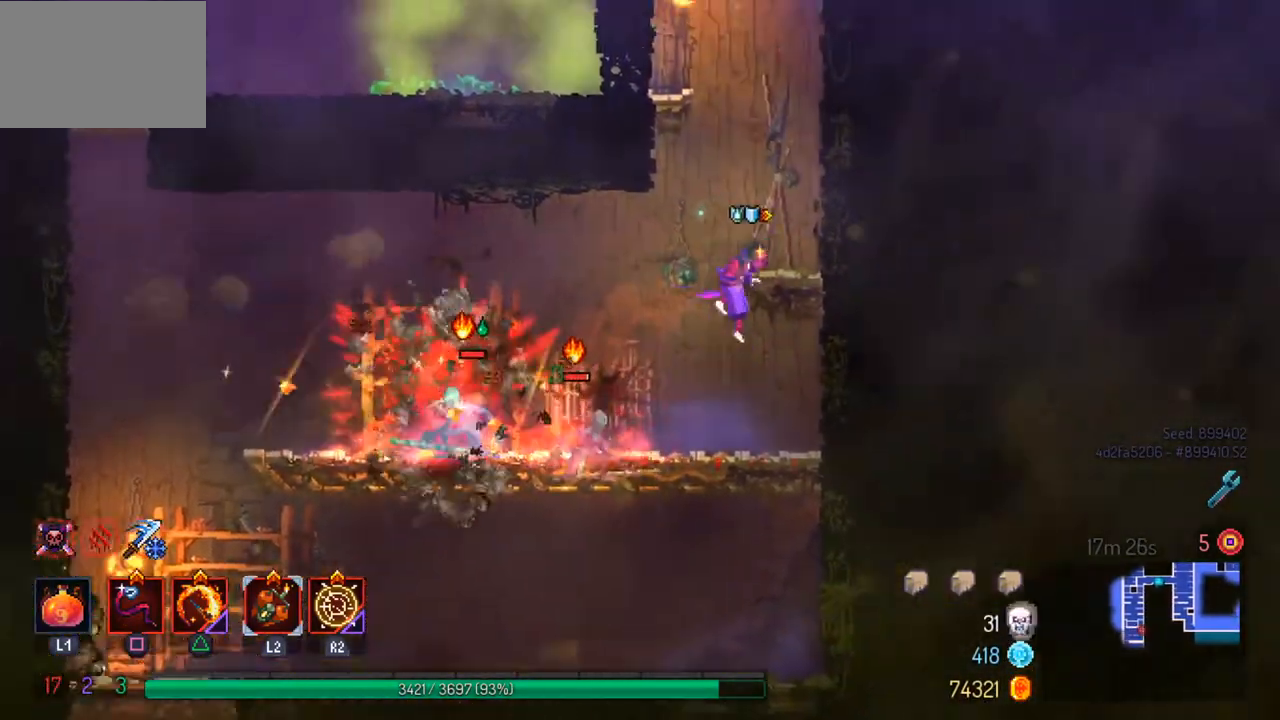
{"dt_ms": 500, "buttons": [], "left_stick": "center", "right_stick": "center", "events": [[67, "CIRCLE", "up"], [367, "left_stick", "center"]]}
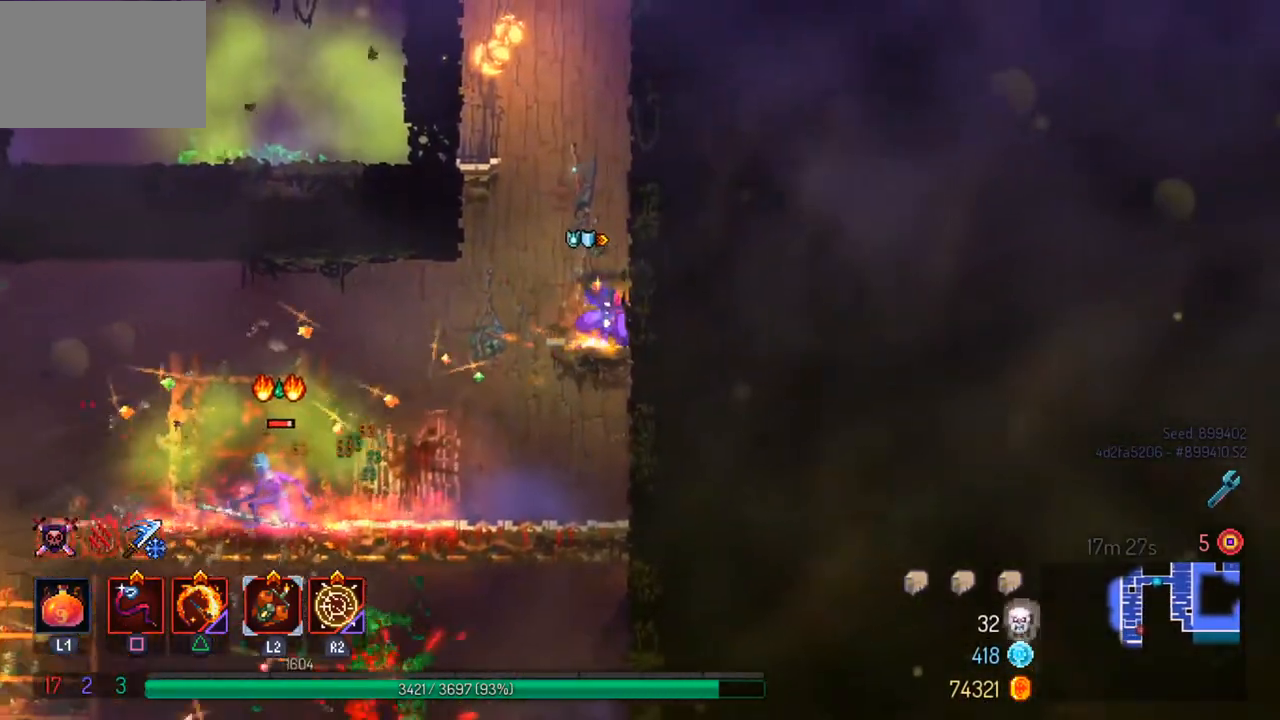
{"dt_ms": 500, "buttons": [], "left_stick": "left", "right_stick": "center", "events": [[300, "left_stick", "left"]]}
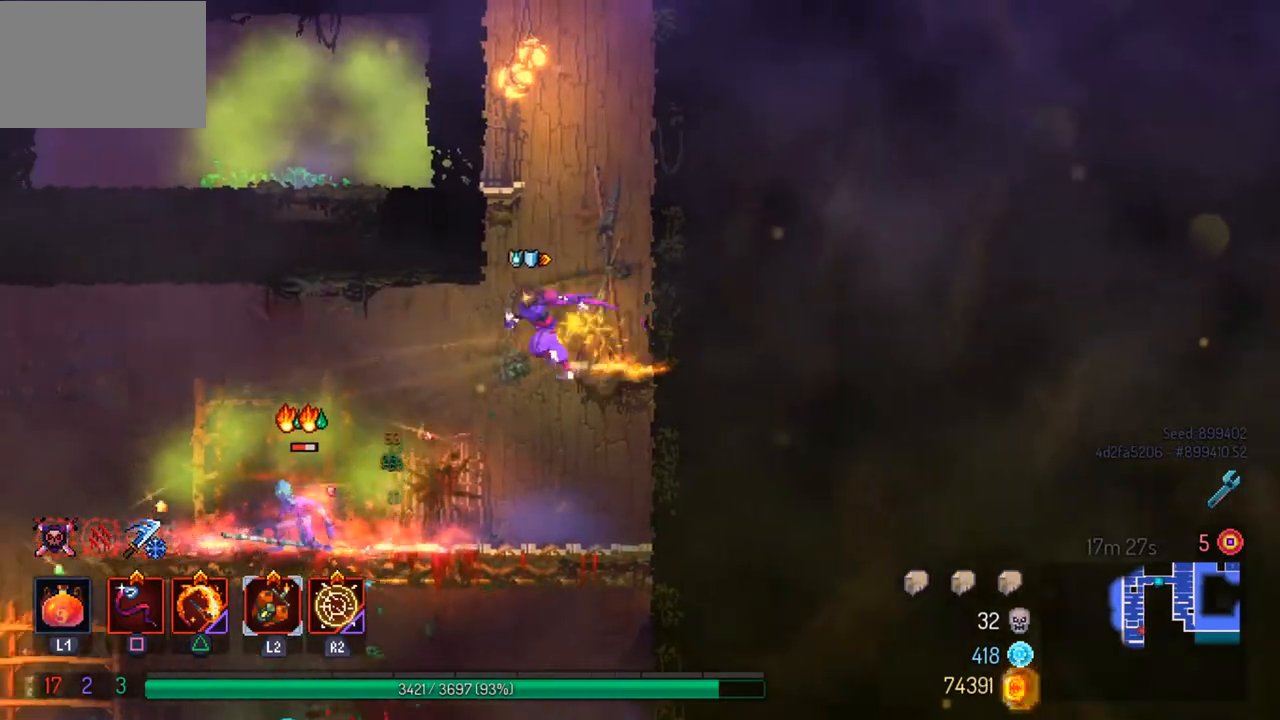
{"dt_ms": 500, "buttons": [], "left_stick": "center", "right_stick": "center", "events": [[200, "left_stick", "center"], [367, "SQUARE", "down"], [467, "SQUARE", "up"]]}
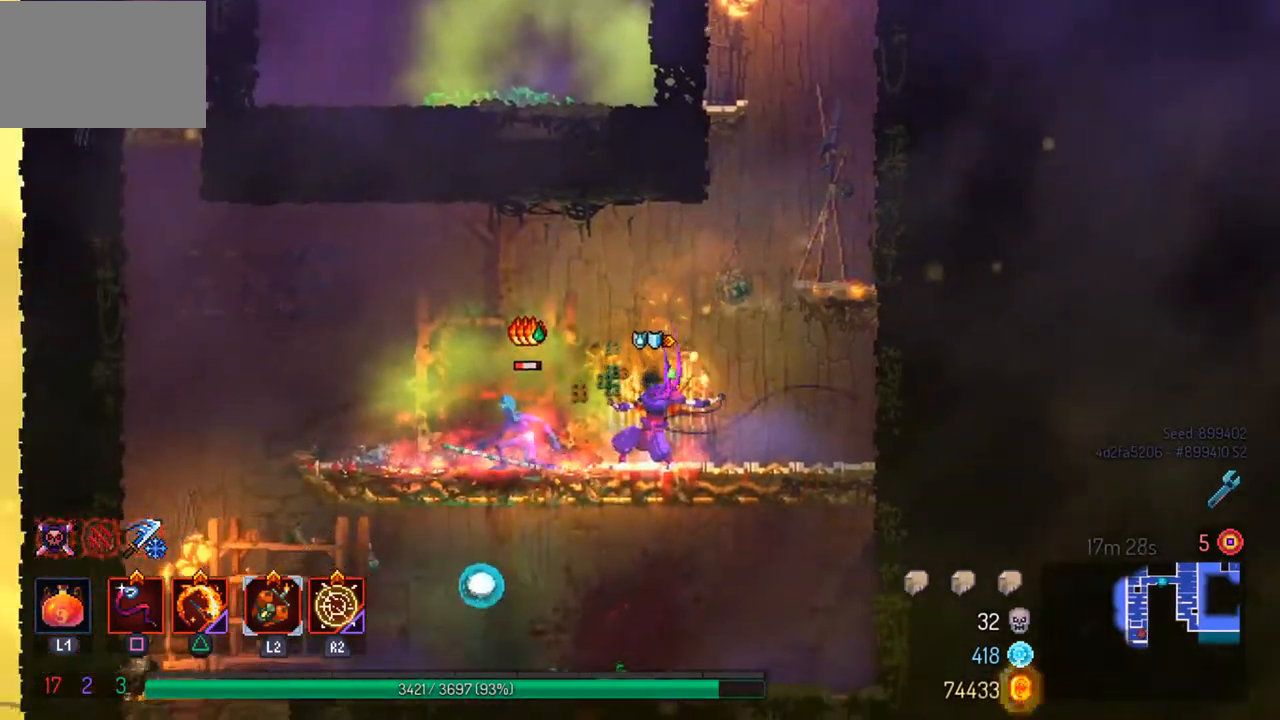
{"dt_ms": 500, "buttons": ["CROSS"], "left_stick": "down-right", "right_stick": "center", "events": [[167, "right_stick", "down"], [400, "right_stick", "center"], [433, "left_stick", "down-right"], [500, "CROSS", "down"]]}
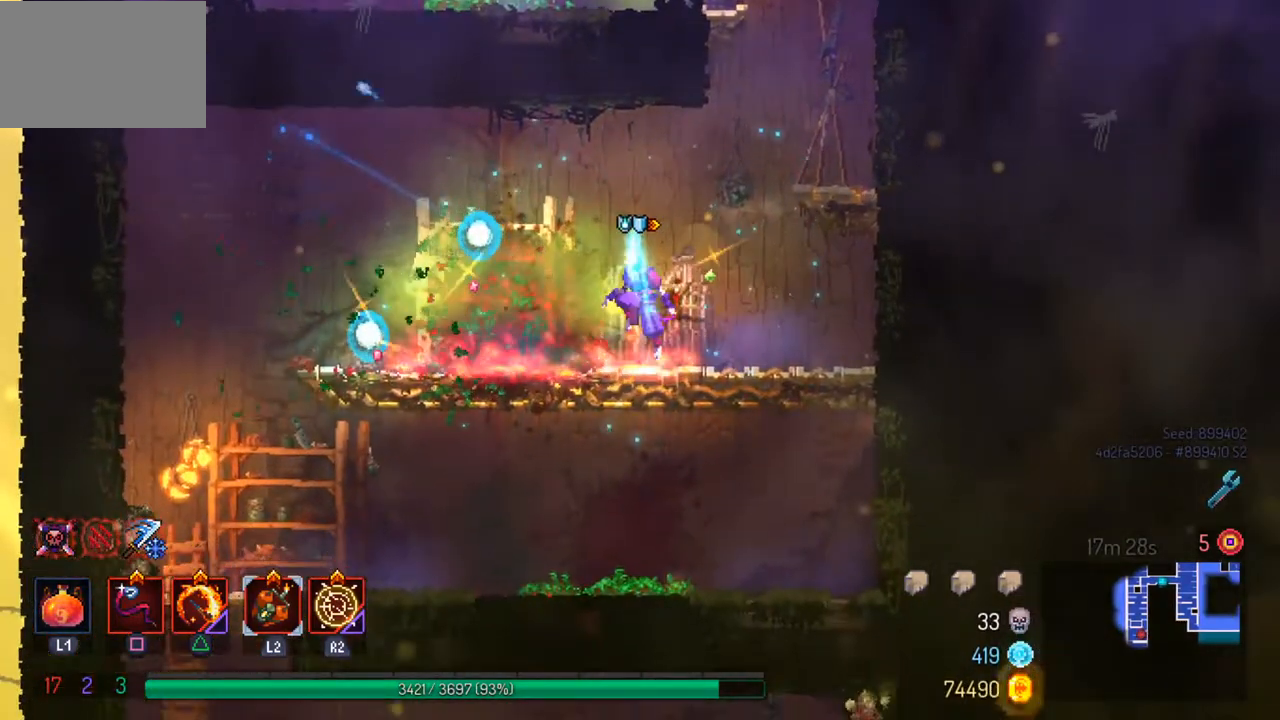
{"dt_ms": 500, "buttons": [], "left_stick": "center", "right_stick": "down", "events": [[100, "CROSS", "up"], [100, "left_stick", "center"], [233, "right_stick", "down"]]}
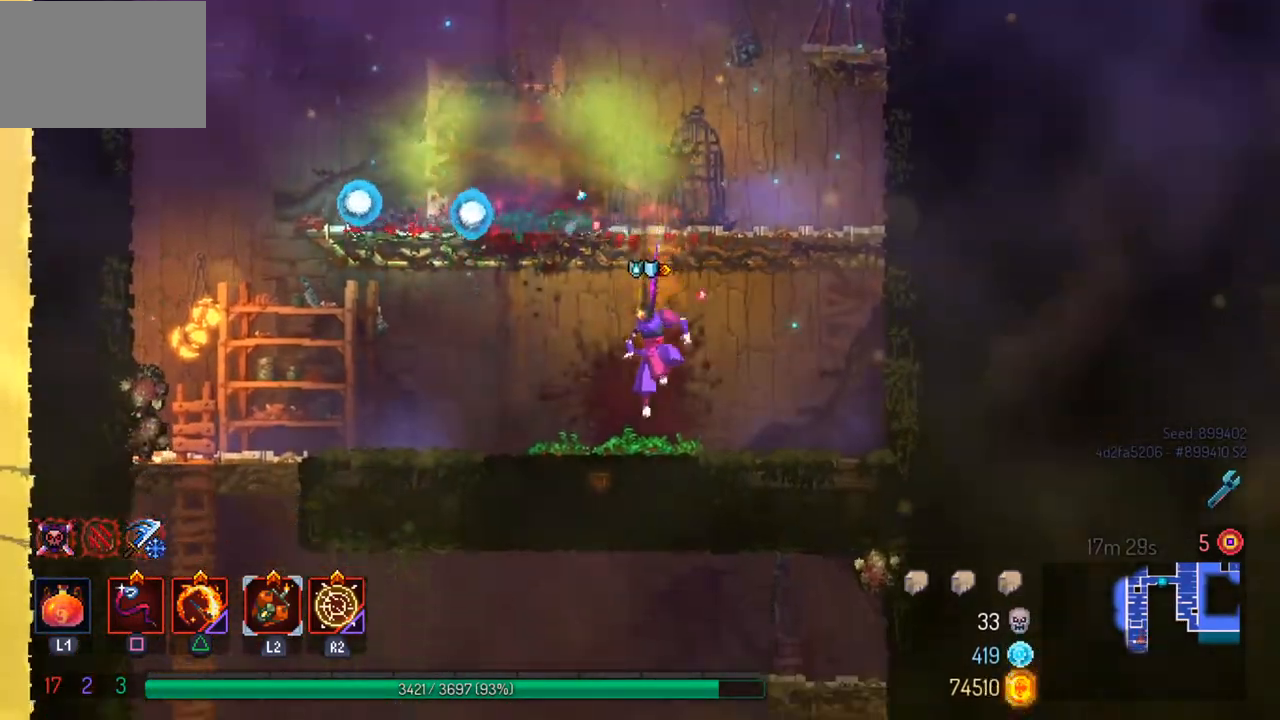
{"dt_ms": 500, "buttons": [], "left_stick": "center", "right_stick": "down", "events": []}
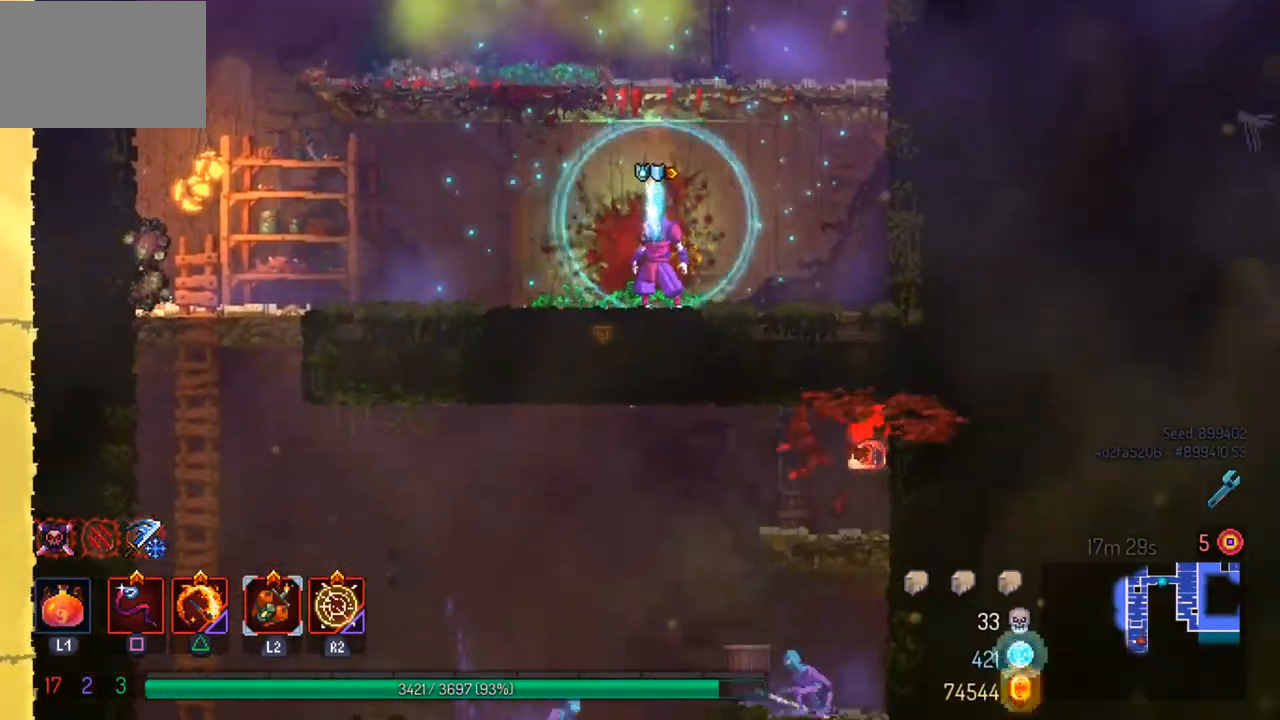
{"dt_ms": 500, "buttons": [], "left_stick": "center", "right_stick": "center", "events": [[333, "right_stick", "center"]]}
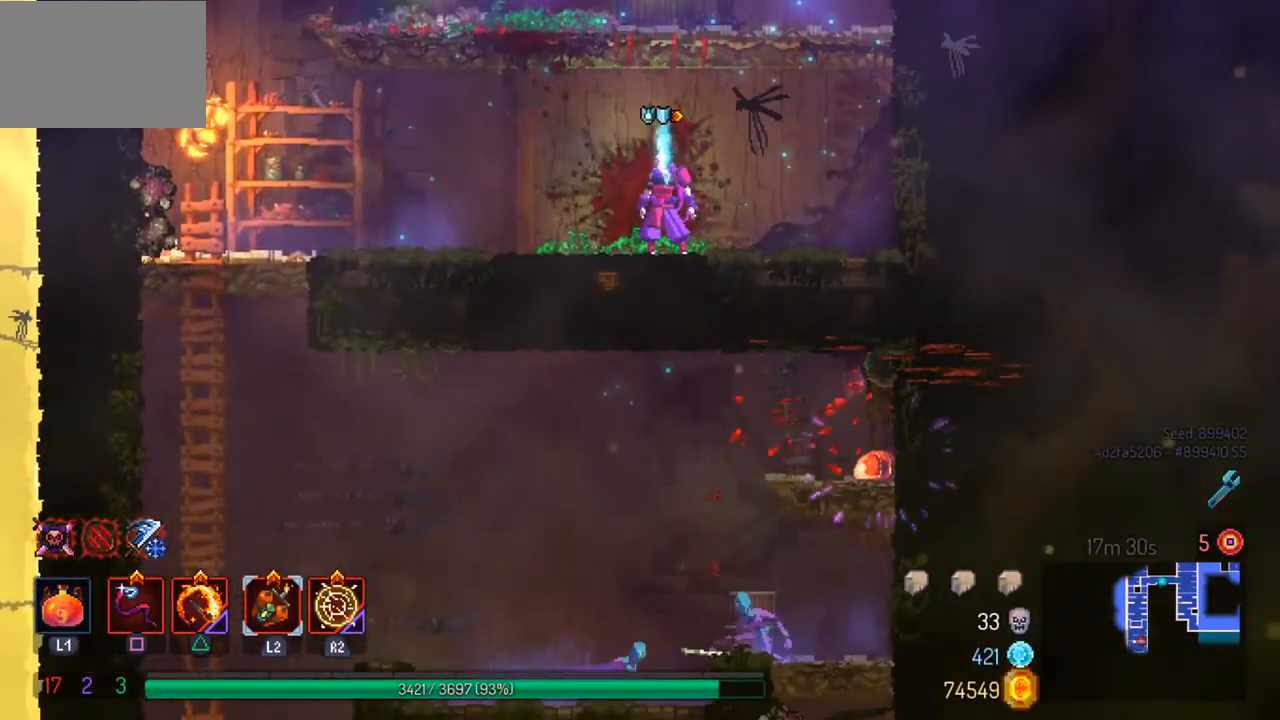
{"dt_ms": 500, "buttons": ["SQUARE"], "left_stick": "left", "right_stick": "center", "events": [[100, "left_stick", "right"], [233, "CIRCLE", "down"], [367, "CIRCLE", "up"], [400, "left_stick", "left"], [500, "SQUARE", "down"]]}
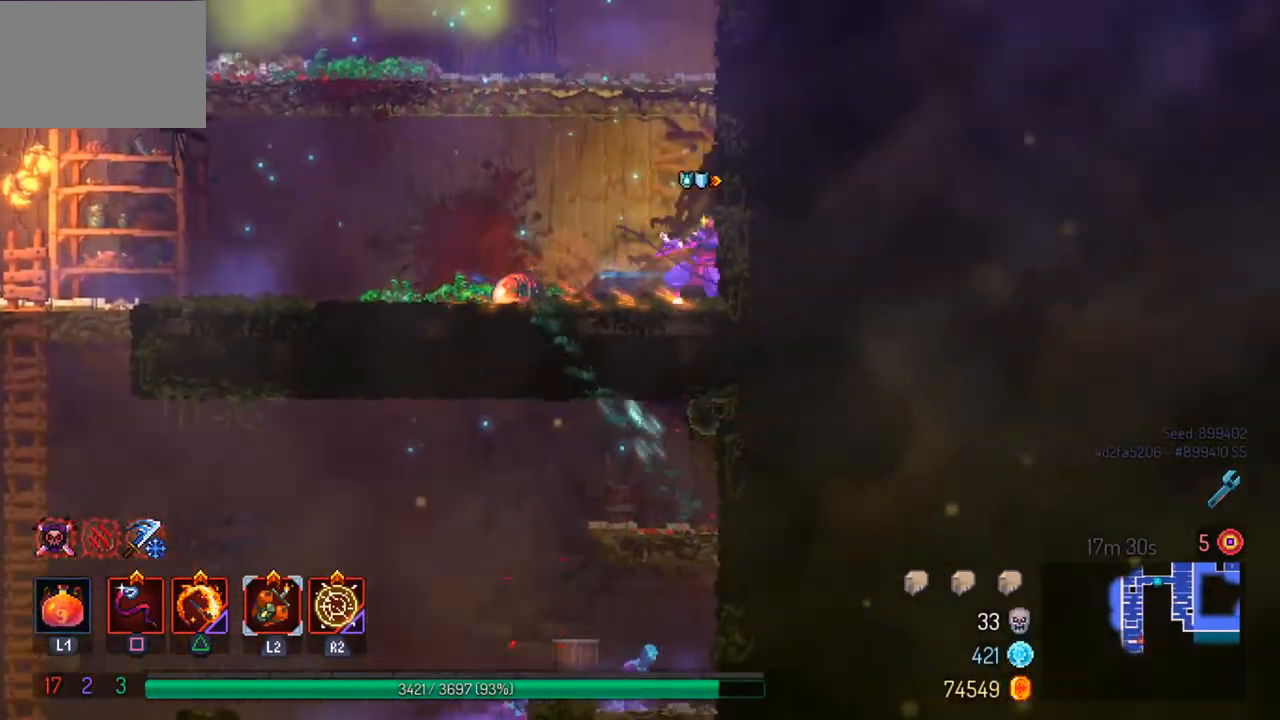
{"dt_ms": 500, "buttons": ["CIRCLE"], "left_stick": "left", "right_stick": "center", "events": [[100, "SQUARE", "up"], [100, "left_stick", "center"], [367, "left_stick", "left"], [500, "CIRCLE", "down"]]}
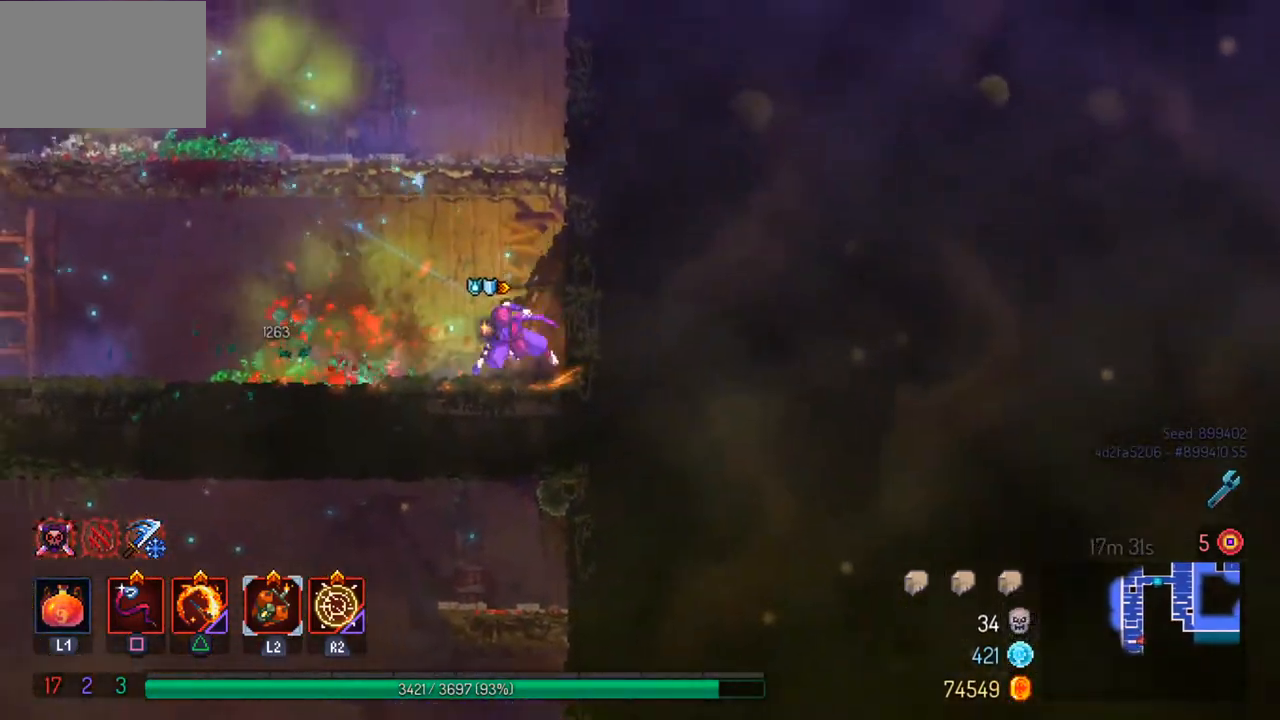
{"dt_ms": 500, "buttons": [], "left_stick": "left", "right_stick": "center", "events": [[100, "CIRCLE", "up"]]}
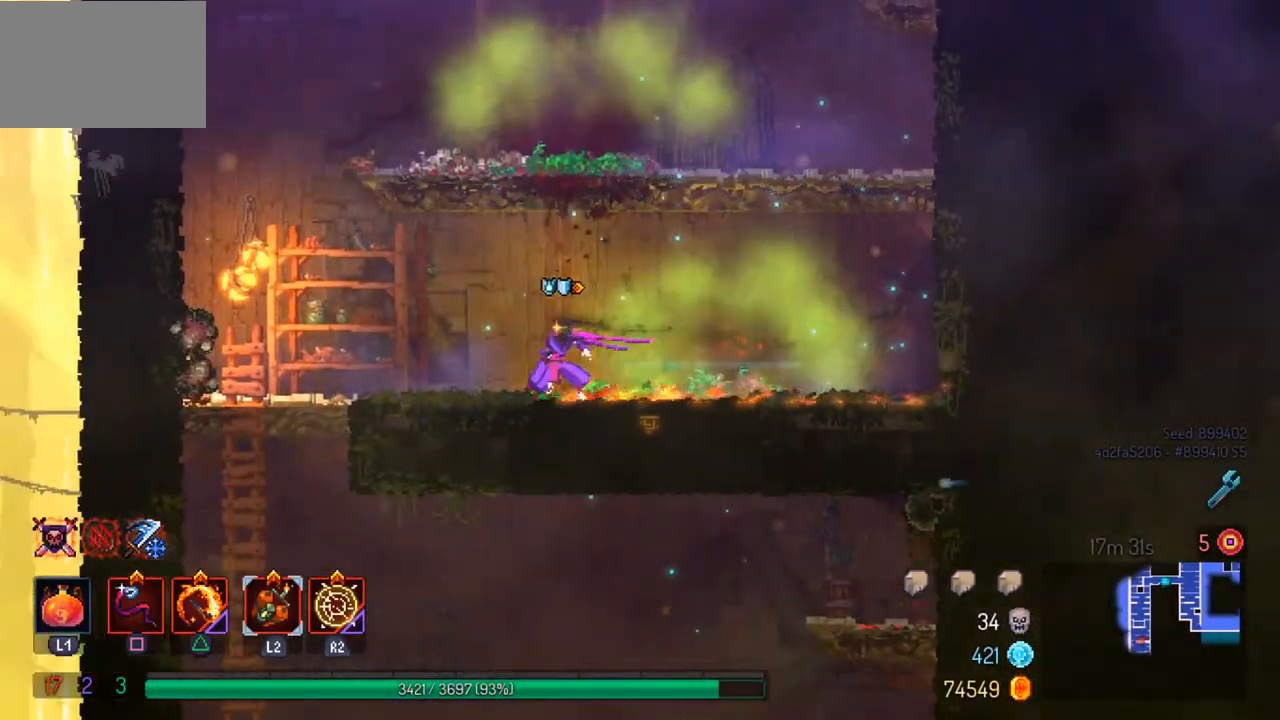
{"dt_ms": 500, "buttons": [], "left_stick": "center", "right_stick": "center", "events": [[100, "L1", "down"], [233, "left_stick", "center"], [267, "L1", "up"]]}
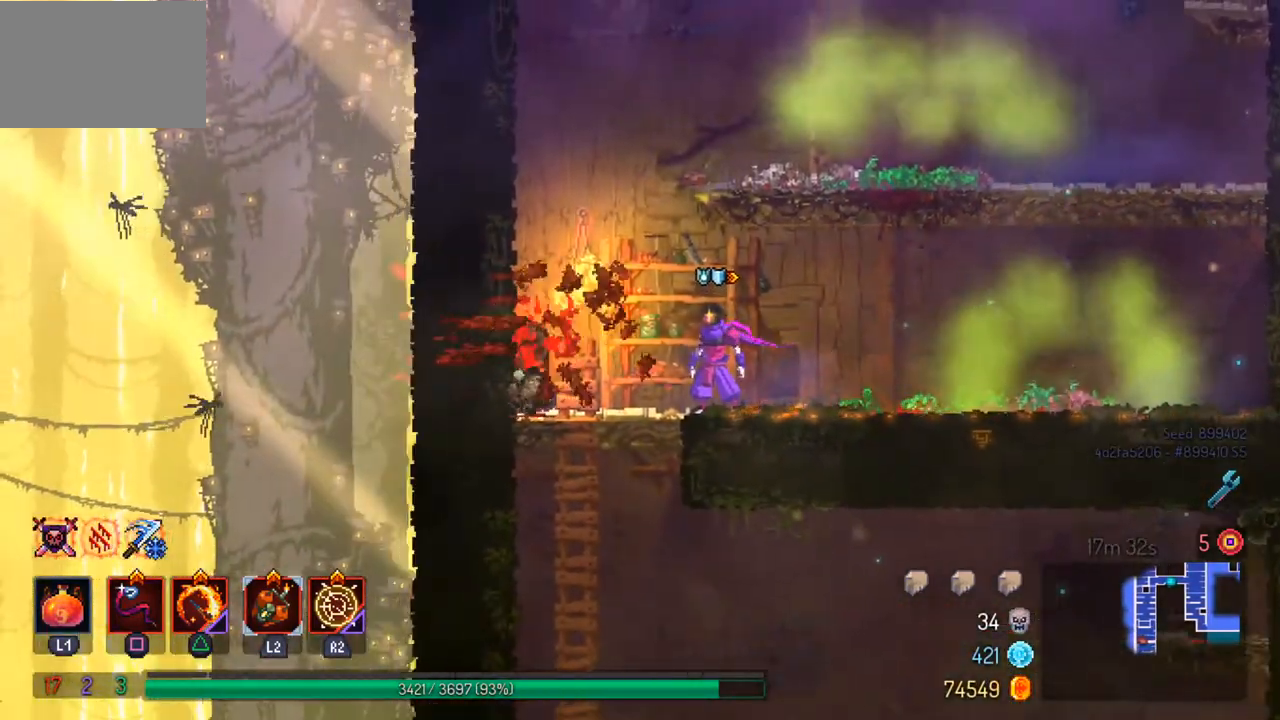
{"dt_ms": 500, "buttons": [], "left_stick": "center", "right_stick": "center"}
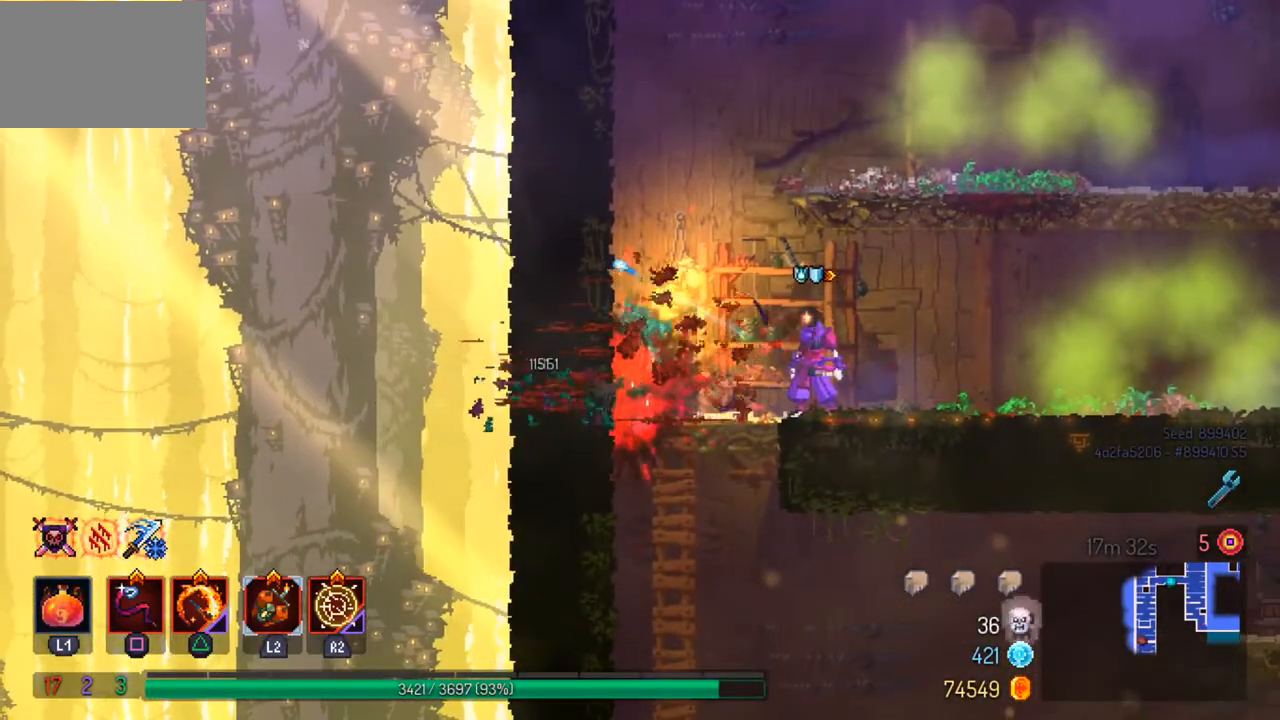
{"dt_ms": 500, "buttons": [], "left_stick": "center", "right_stick": "center", "events": [[133, "SQUARE", "down"], [233, "SQUARE", "up"]]}
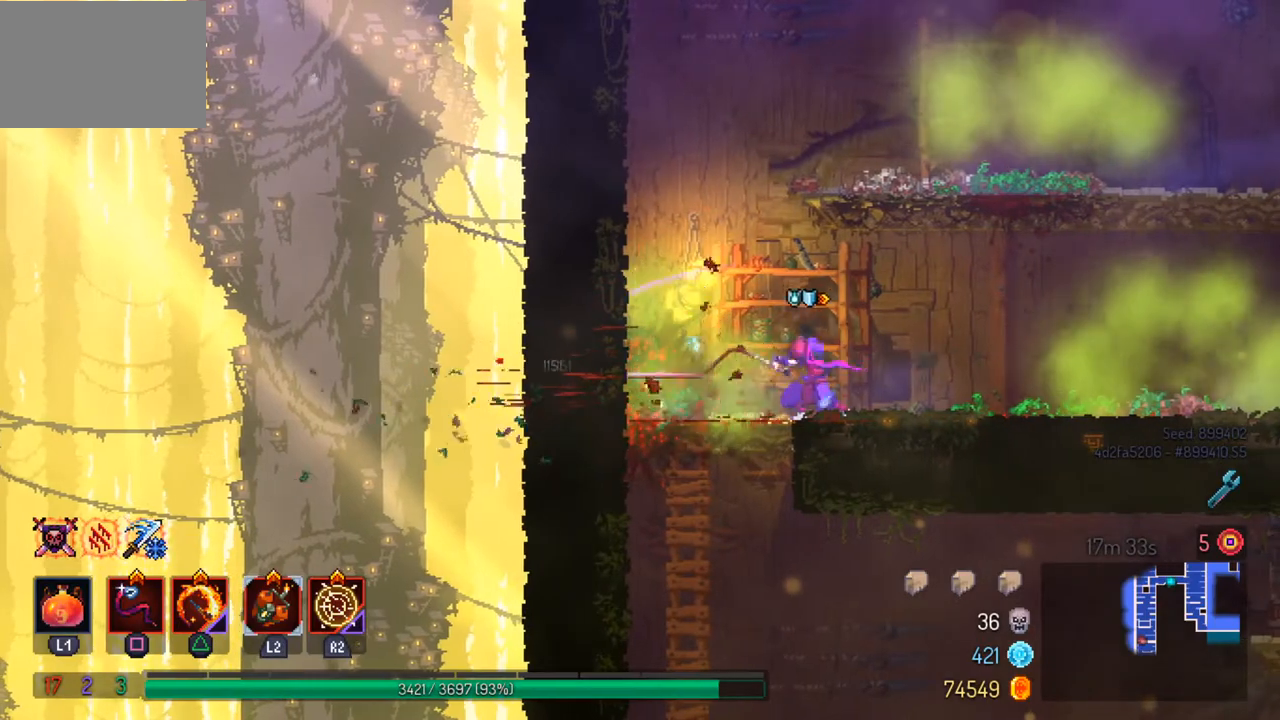
{"dt_ms": 500, "buttons": [], "left_stick": "right", "right_stick": "center", "events": [[233, "left_stick", "right"], [267, "right_stick", "down"], [467, "right_stick", "center"]]}
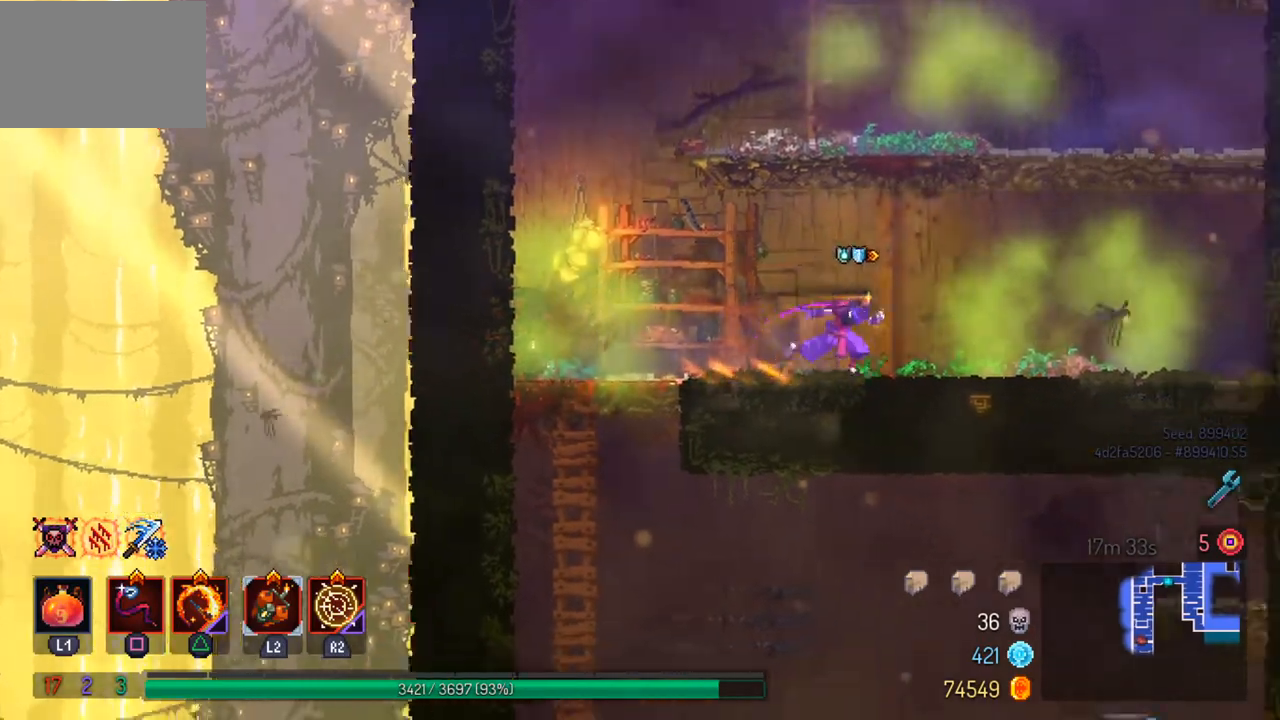
{"dt_ms": 500, "buttons": [], "left_stick": "down", "right_stick": "center"}
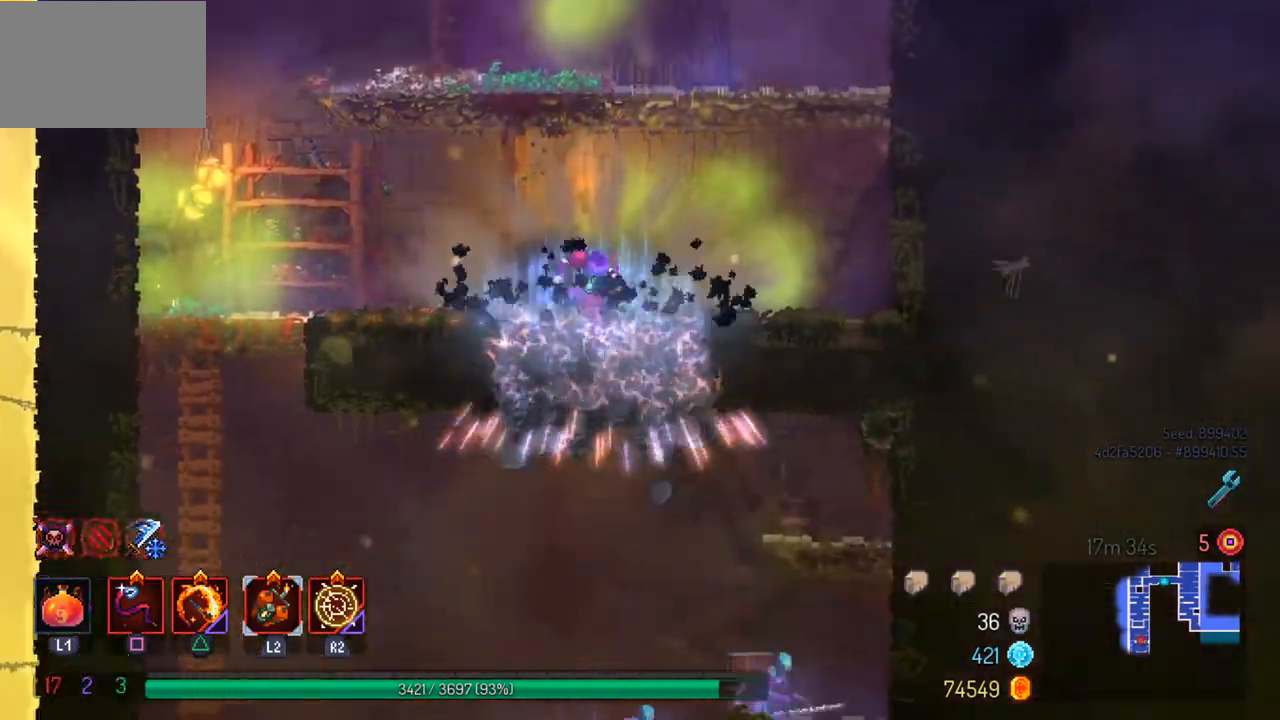
{"dt_ms": 500, "buttons": ["CROSS"], "left_stick": "center", "right_stick": "center", "events": [[33, "left_stick", "center"], [300, "left_stick", "right"], [433, "CROSS", "down"], [467, "left_stick", "center"]]}
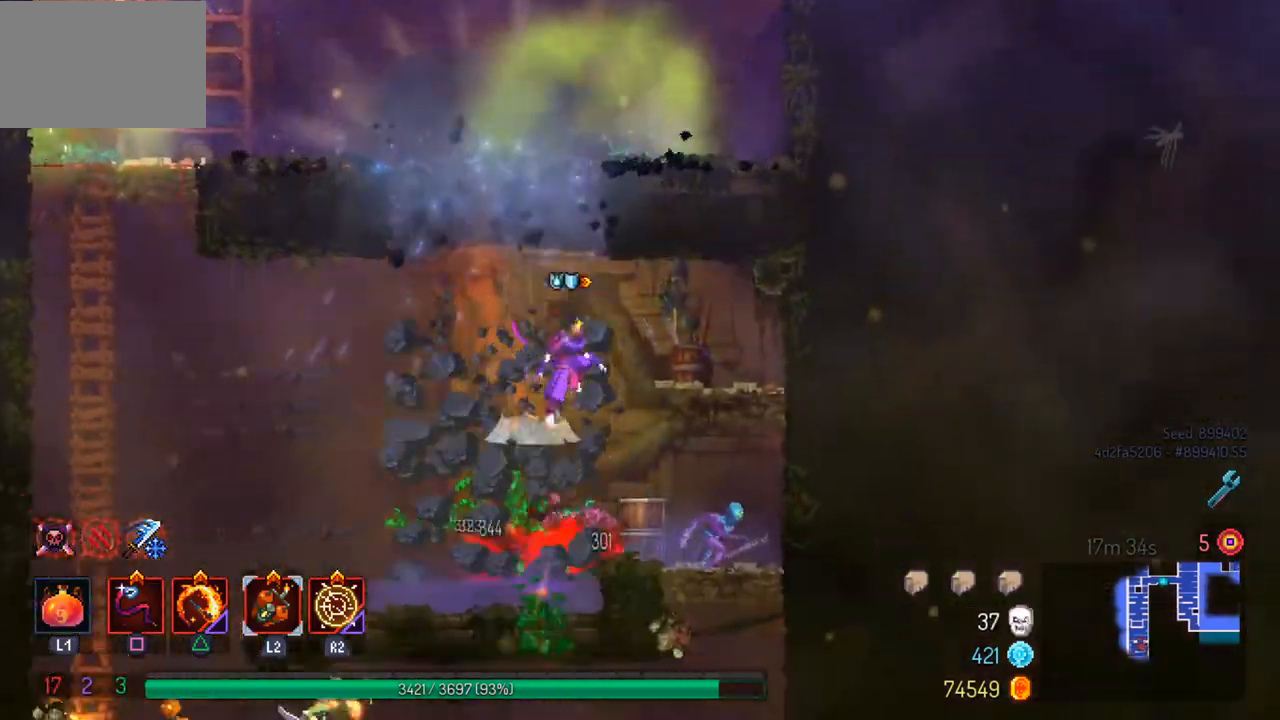
{"dt_ms": 500, "buttons": [], "left_stick": "right", "right_stick": "center", "events": [[67, "CROSS", "up"], [400, "left_stick", "right"]]}
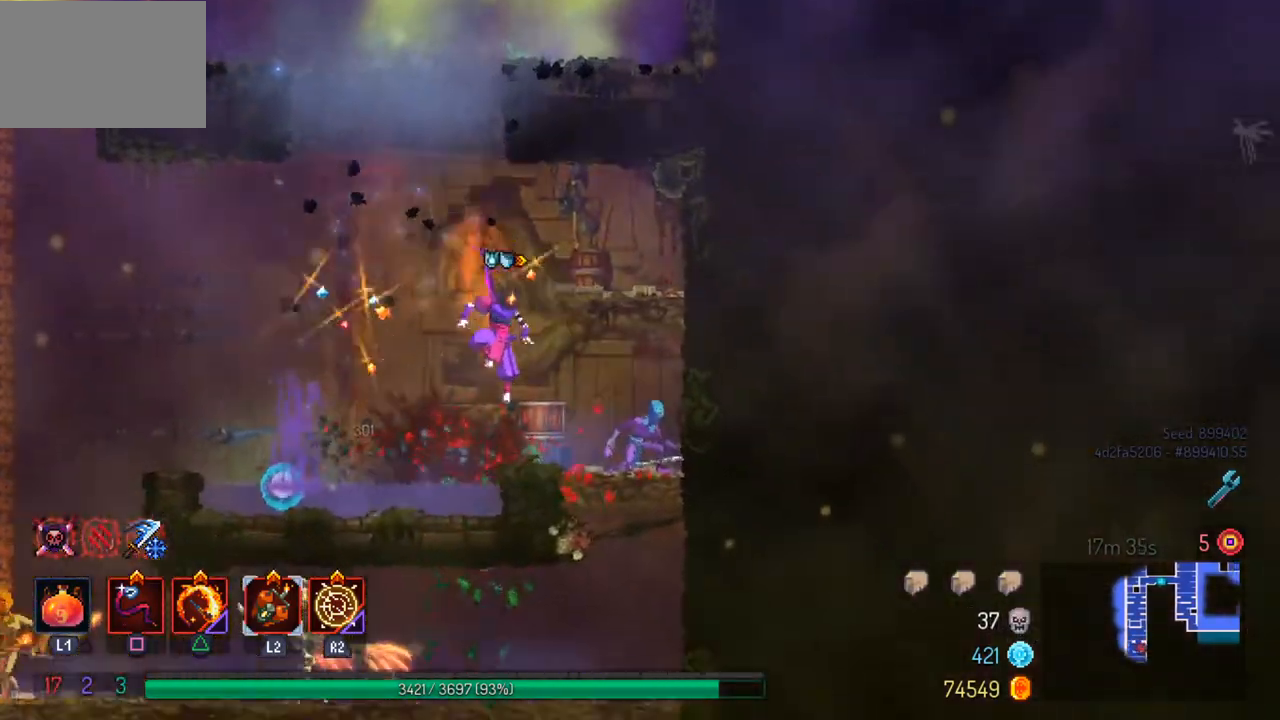
{"dt_ms": 500, "buttons": [], "left_stick": "center", "right_stick": "down", "events": [[33, "left_stick", "center"], [100, "SQUARE", "down"], [233, "SQUARE", "up"], [467, "right_stick", "down"]]}
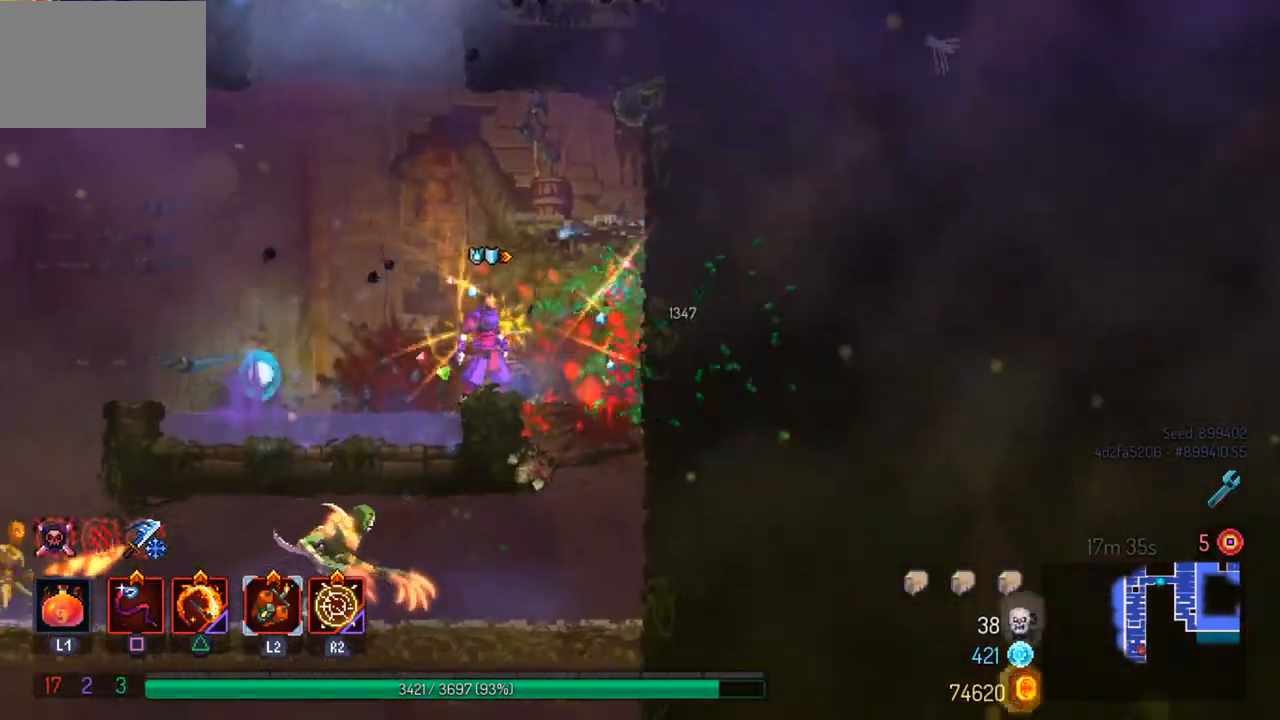
{"dt_ms": 500, "buttons": [], "left_stick": "center", "right_stick": "center", "events": [[133, "left_stick", "right"], [200, "right_stick", "center"], [367, "CROSS", "down"], [400, "left_stick", "down"], [500, "CROSS", "up"], [500, "left_stick", "center"]]}
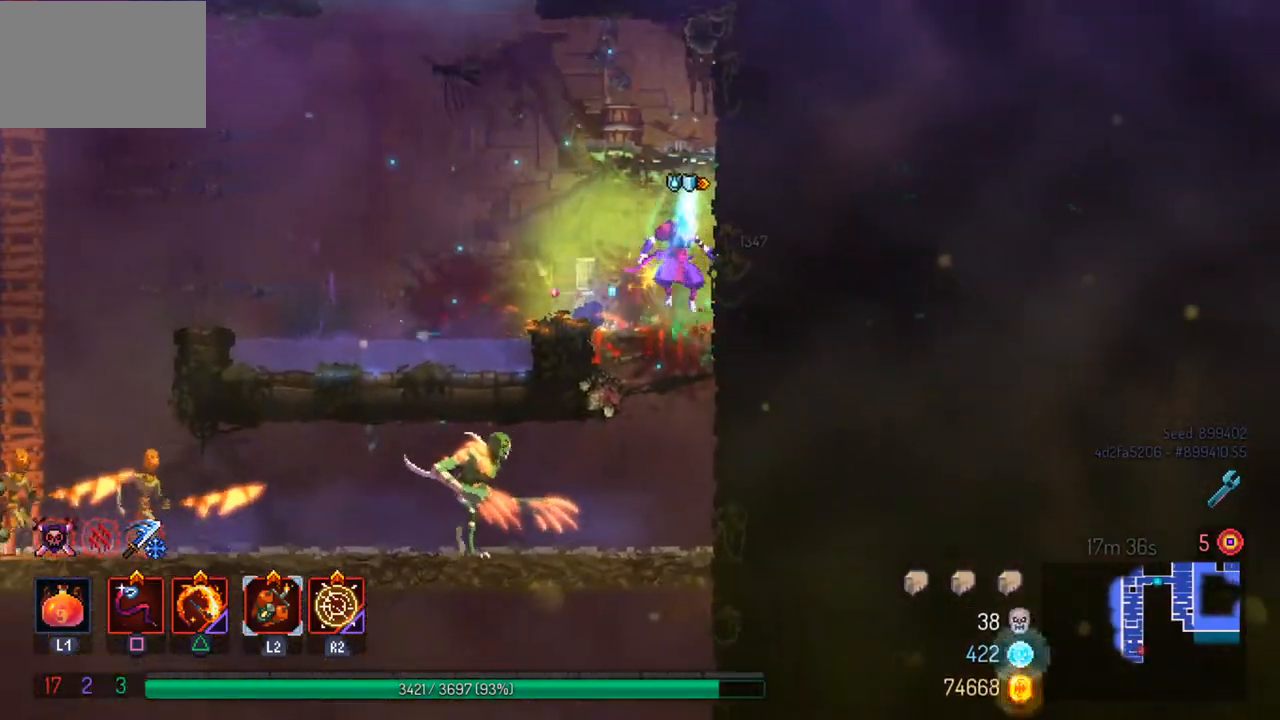
{"dt_ms": 500, "buttons": ["R2"], "left_stick": "left", "right_stick": "center", "events": [[233, "left_stick", "right"], [367, "left_stick", "left"], [433, "R2", "down"]]}
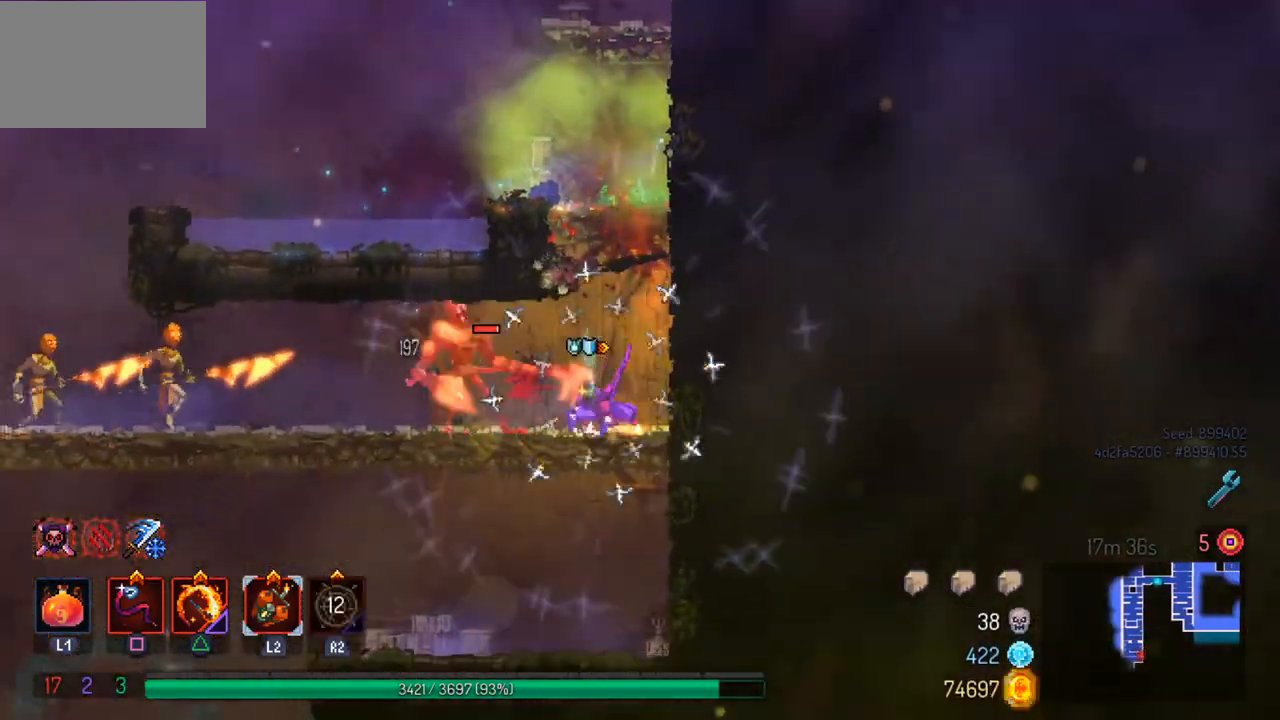
{"dt_ms": 500, "buttons": [], "left_stick": "left", "right_stick": "center", "events": [[67, "R2", "up"], [100, "SQUARE", "down"], [133, "left_stick", "center"], [200, "SQUARE", "up"], [267, "SQUARE", "down"], [400, "SQUARE", "up"], [500, "left_stick", "left"]]}
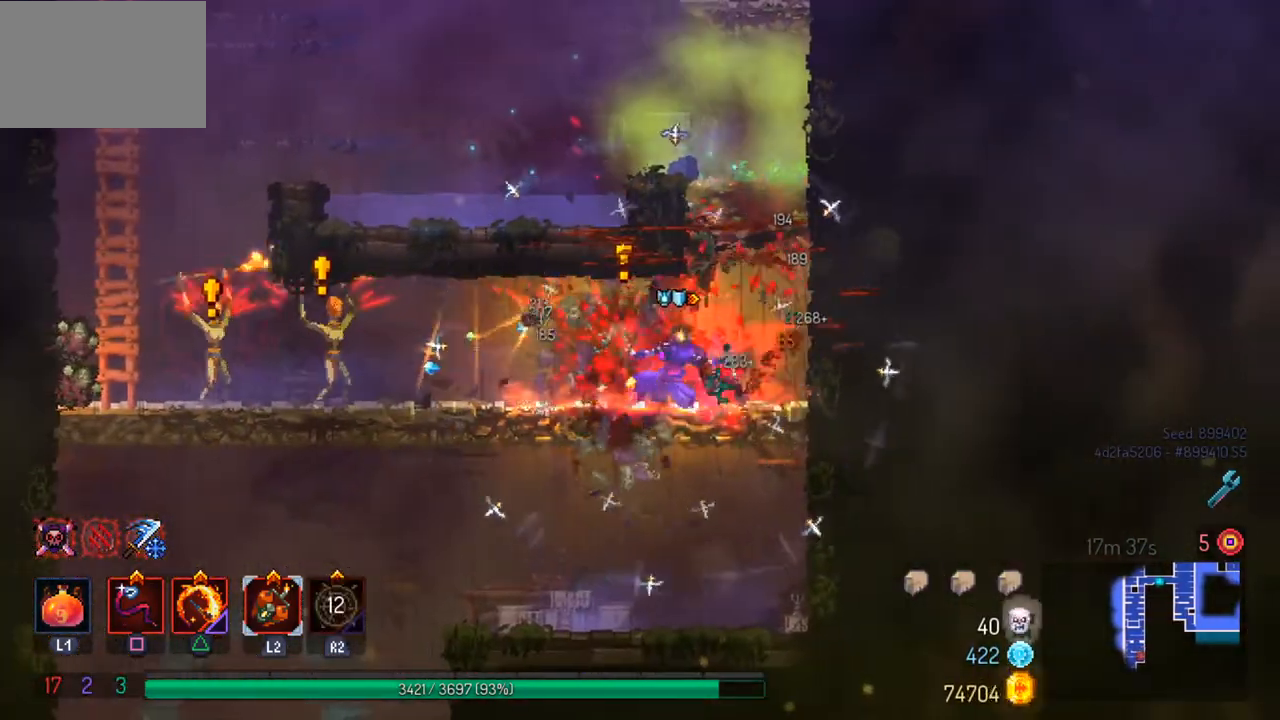
{"dt_ms": 500, "buttons": ["CIRCLE"], "left_stick": "left", "right_stick": "center", "events": [[500, "CIRCLE", "down"]]}
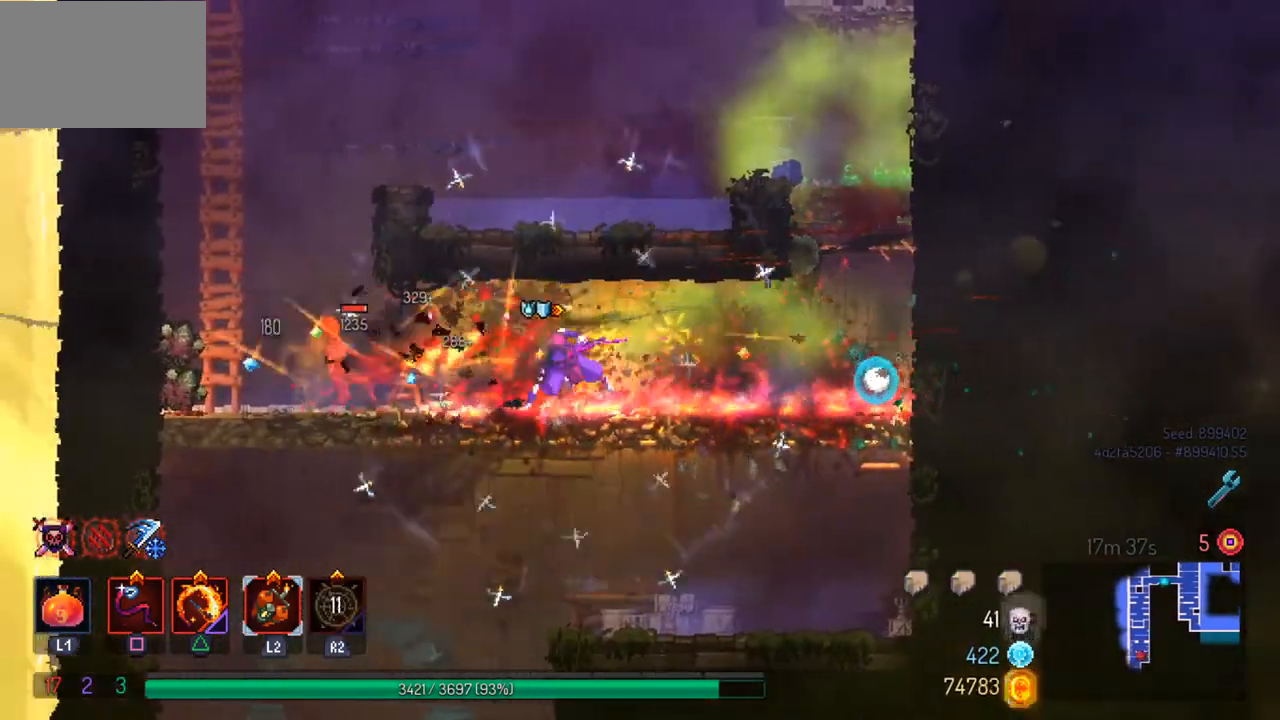
{"dt_ms": 500, "buttons": [], "left_stick": "center", "right_stick": "center"}
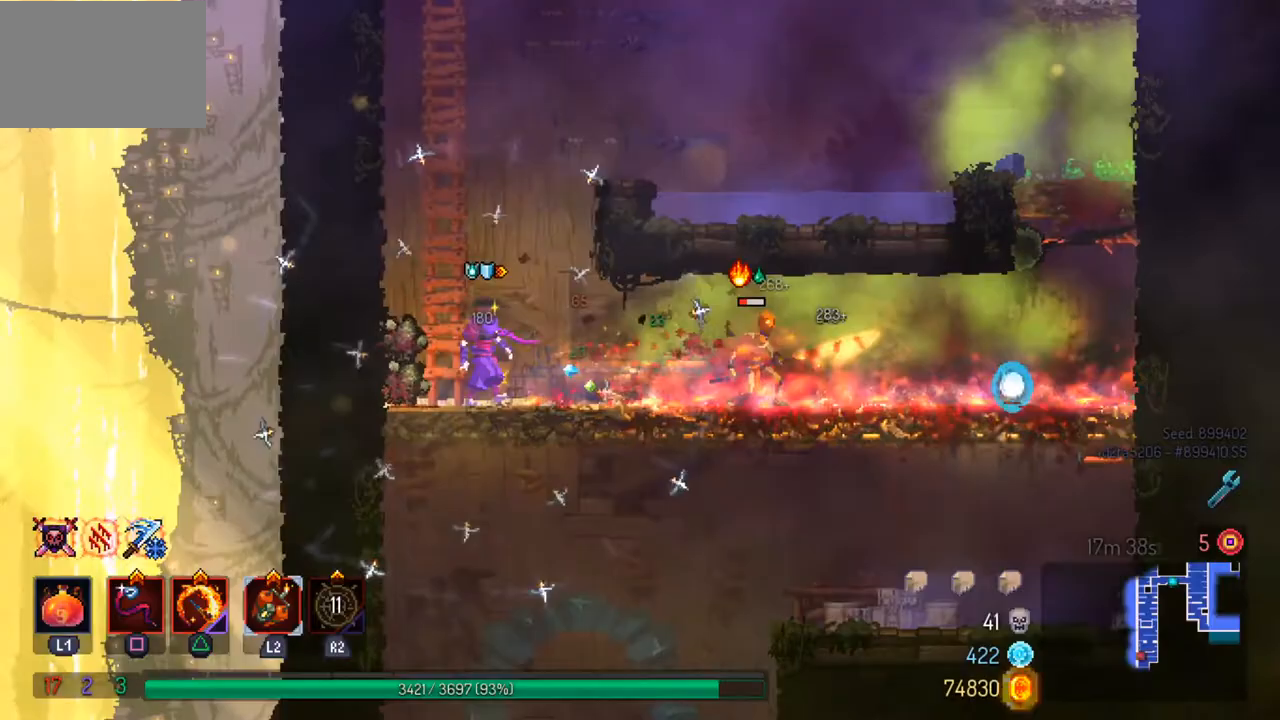
{"dt_ms": 500, "buttons": [], "left_stick": "center", "right_stick": "center", "events": [[100, "left_stick", "left"], [133, "SQUARE", "down"], [267, "SQUARE", "up"], [267, "left_stick", "center"]]}